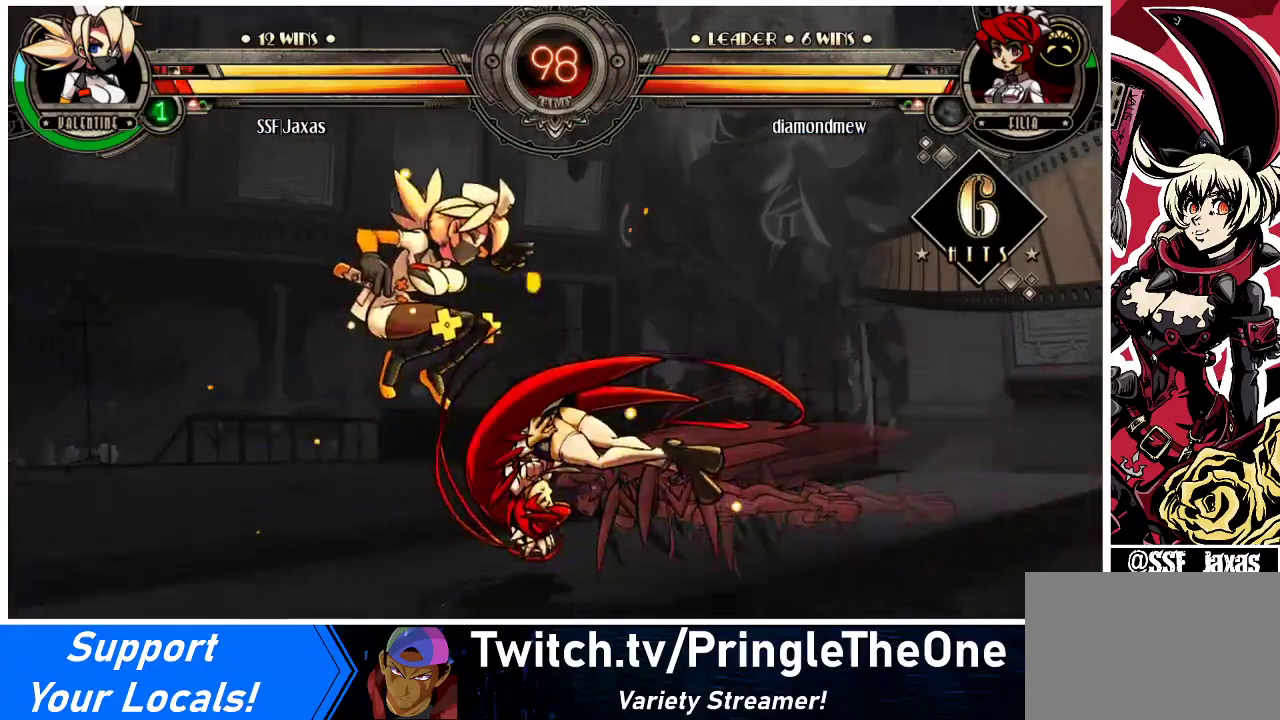
Gameplay with a controller (arcade stick); each line is a JSON object with the inputs held at the frame after it. "events" lists button and stick changes between this image and that frame as [ms after this image, input, new state], when the widget could be followed in between. Not read: L3 R3.
{"buttons": ["DPAD_LEFT"], "events": [[33, "DPAD_DOWN", "up"], [100, "DPAD_LEFT", "up"], [133, "DPAD_RIGHT", "down"], [367, "DPAD_RIGHT", "up"], [400, "DPAD_LEFT", "down"]]}
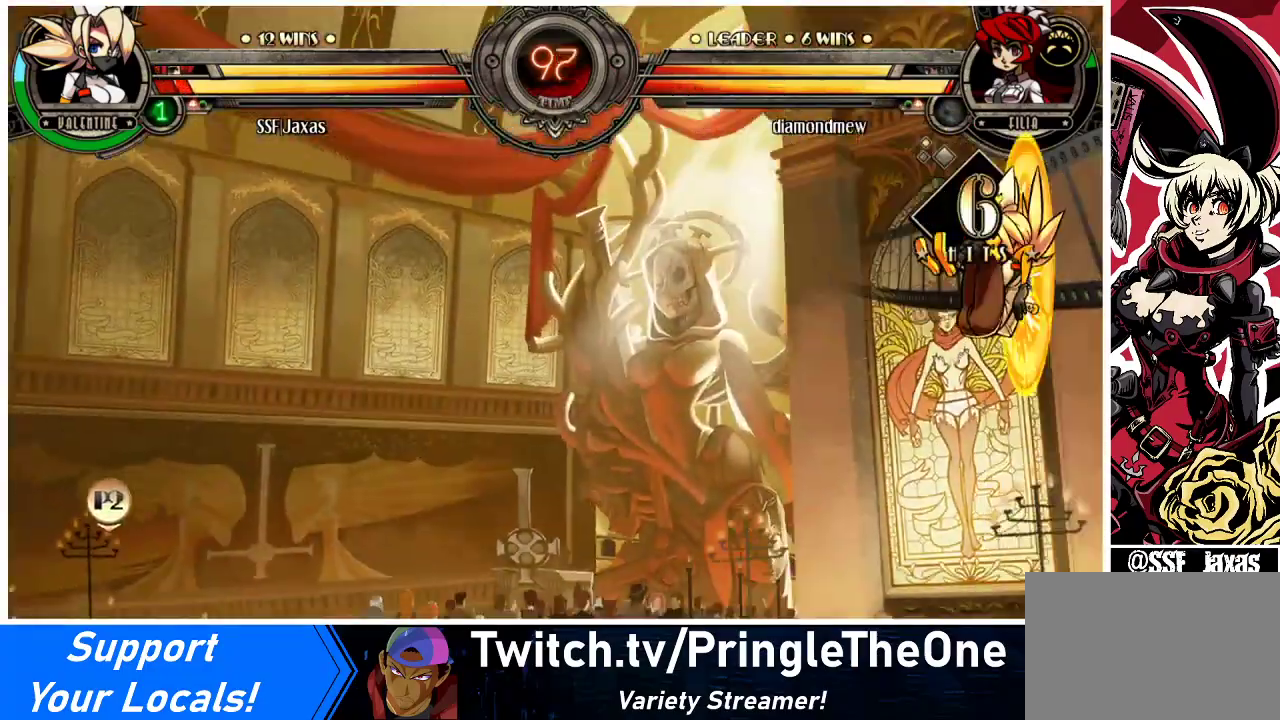
{"buttons": ["SQUARE", "DPAD_RIGHT"], "events": [[67, "DPAD_LEFT", "up"], [100, "DPAD_RIGHT", "down"], [433, "SQUARE", "down"]]}
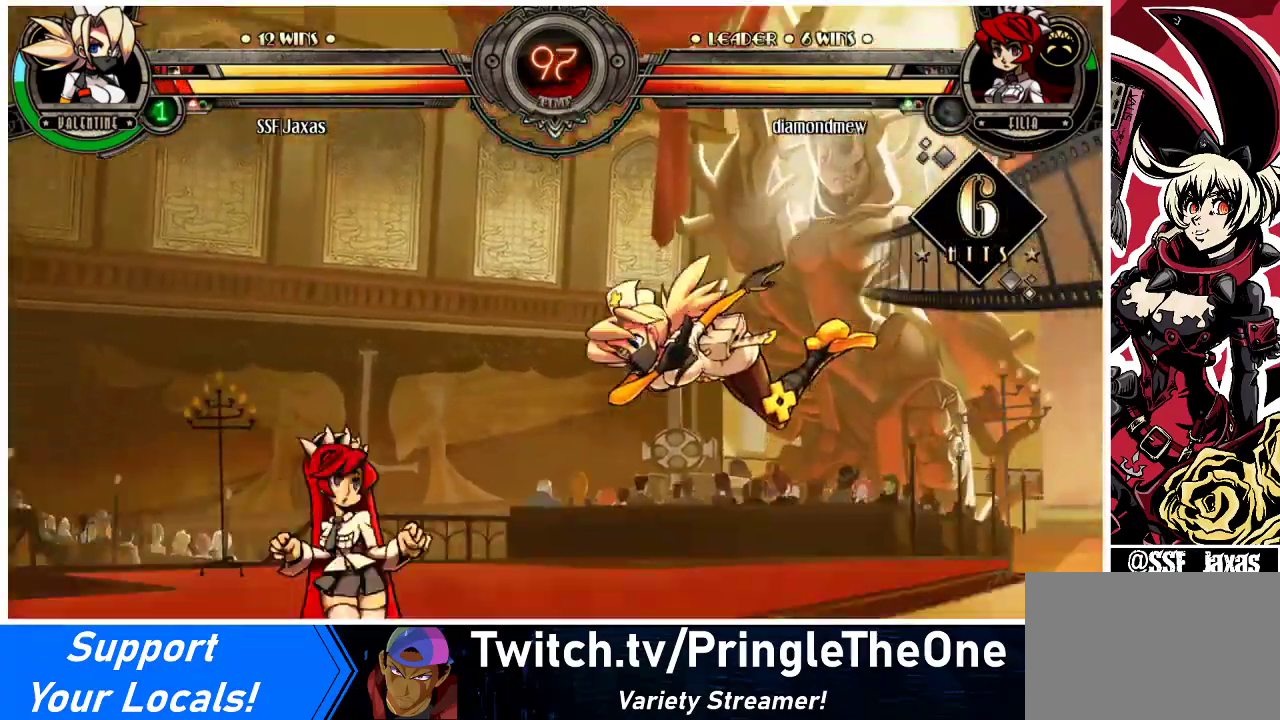
{"buttons": ["SQUARE", "DPAD_RIGHT"], "events": [[67, "SQUARE", "up"], [133, "SQUARE", "down"], [300, "SQUARE", "up"], [433, "SQUARE", "down"]]}
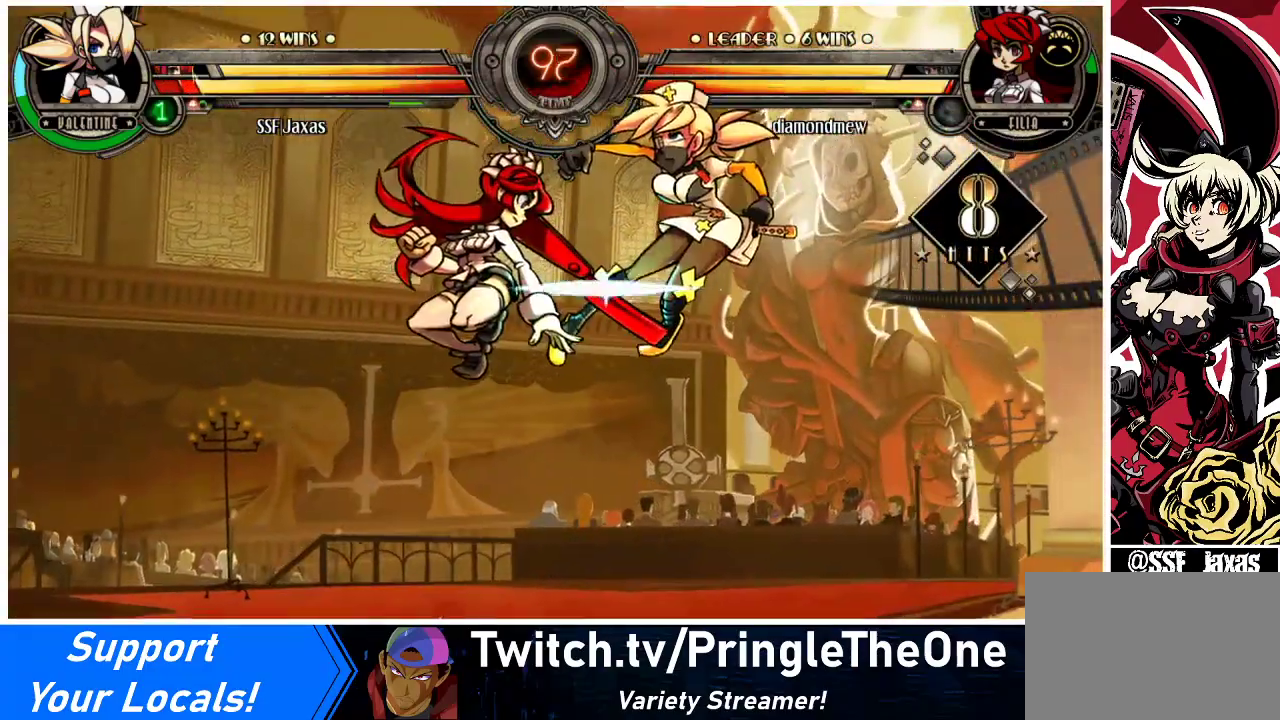
{"buttons": ["SQUARE", "DPAD_RIGHT"], "events": [[67, "SQUARE", "up"], [133, "SQUARE", "down"], [300, "SQUARE", "up"], [367, "SQUARE", "down"]]}
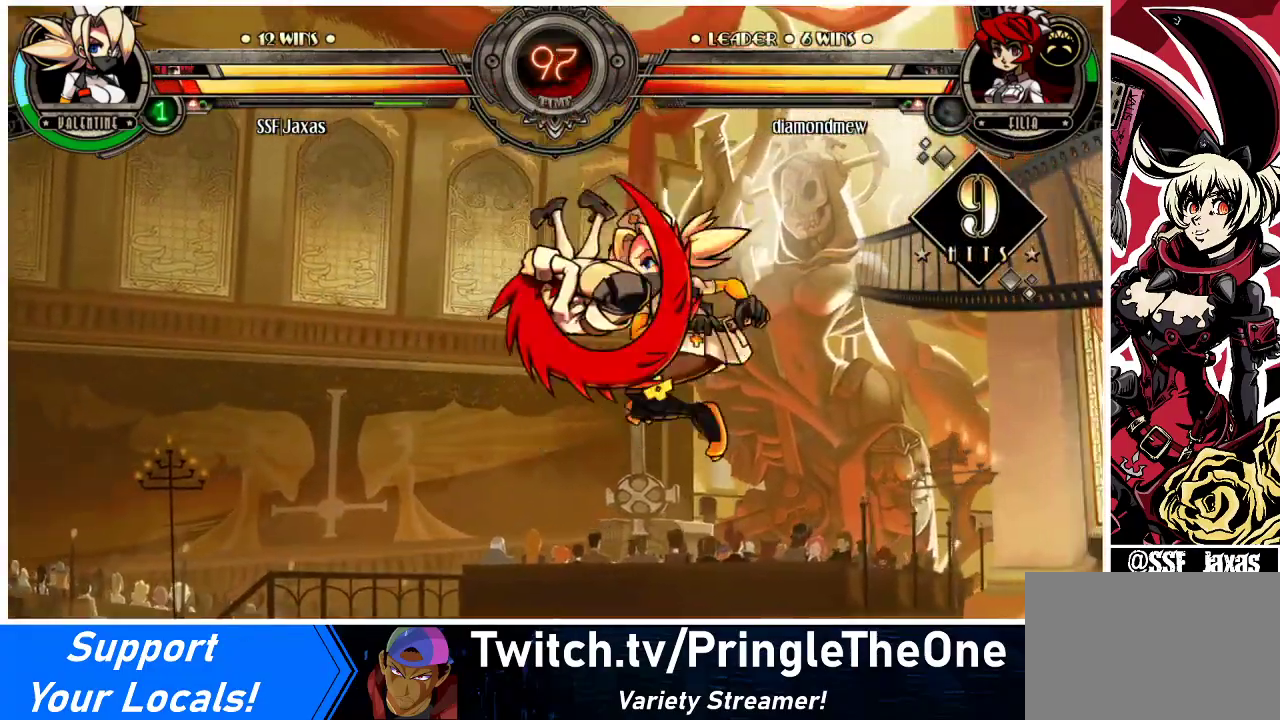
{"buttons": ["DPAD_RIGHT"], "events": [[33, "SQUARE", "up"]]}
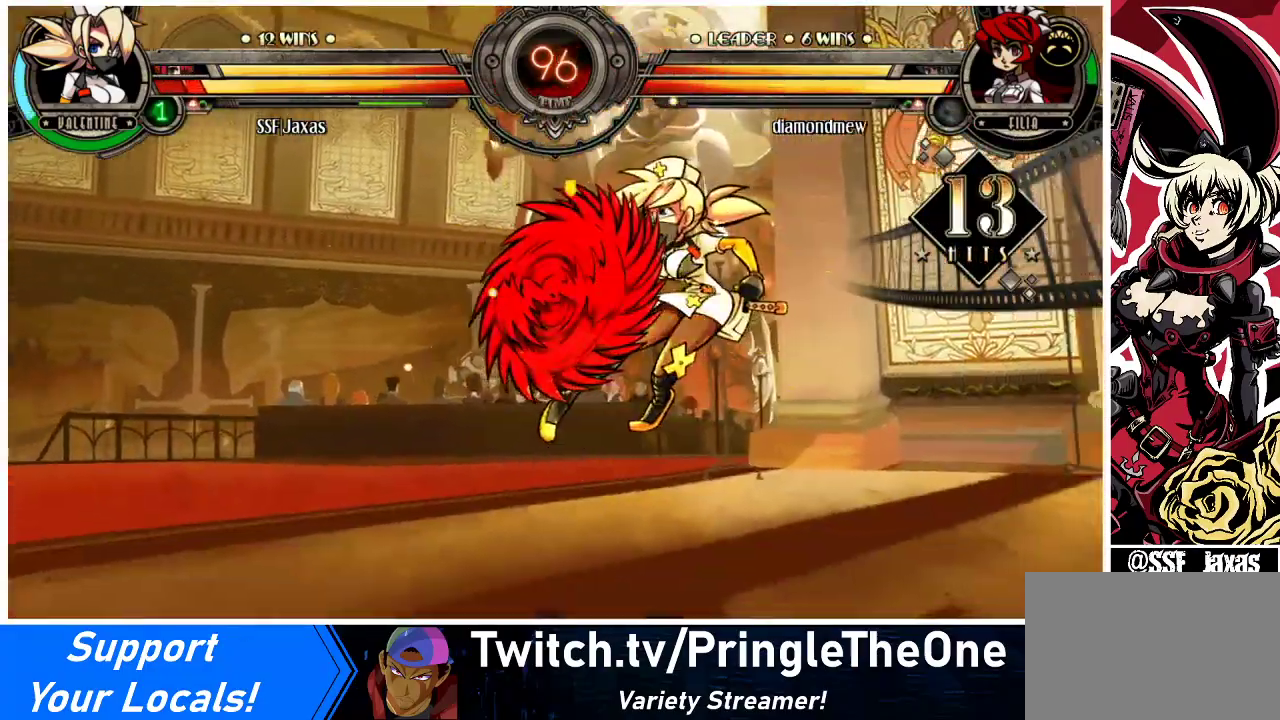
{"buttons": ["SQUARE", "DPAD_RIGHT"], "events": [[433, "SQUARE", "down"]]}
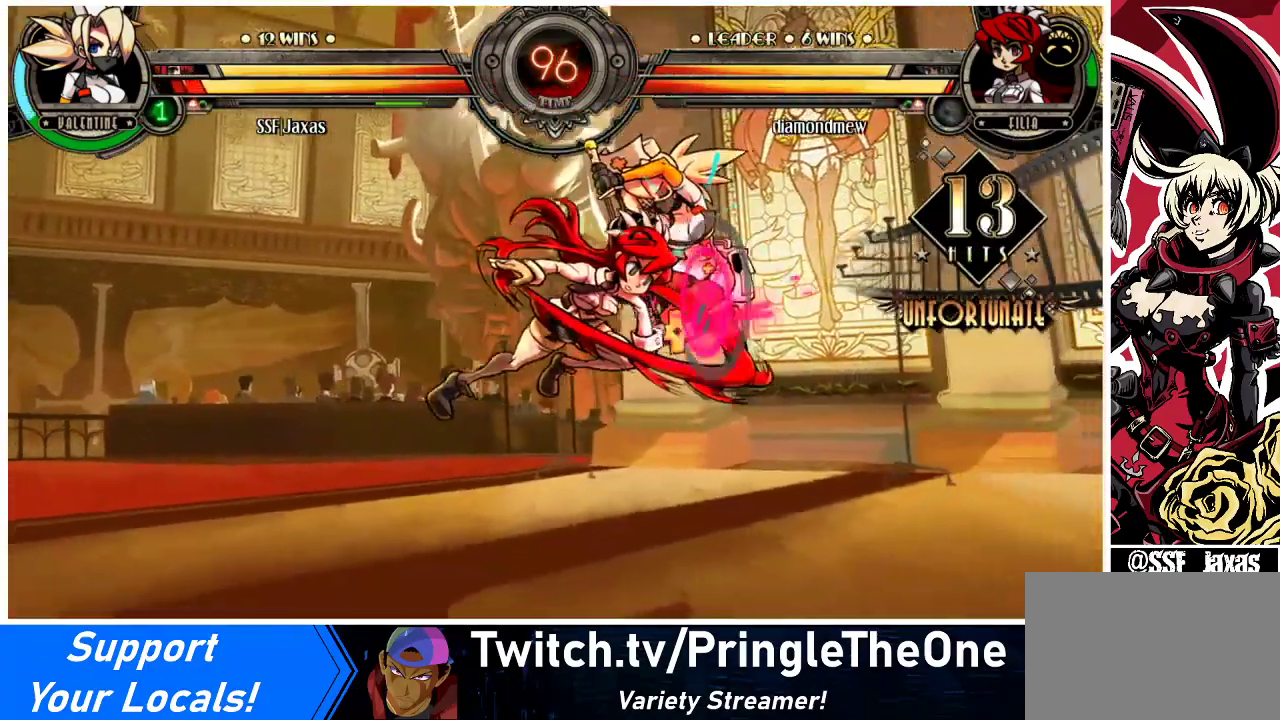
{"buttons": ["DPAD_DOWN", "DPAD_RIGHT"], "events": [[67, "SQUARE", "up"], [233, "DPAD_DOWN", "down"]]}
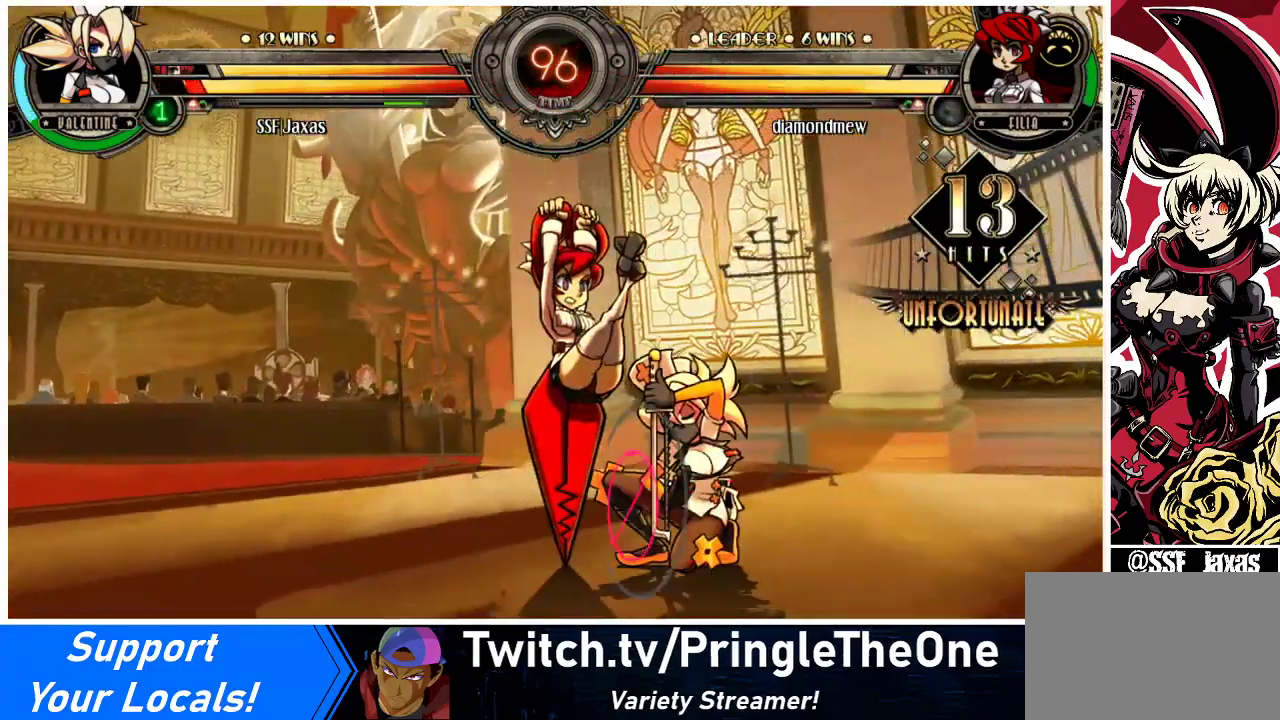
{"buttons": ["SQUARE"], "events": [[233, "DPAD_DOWN", "up"], [267, "SQUARE", "down"], [333, "DPAD_RIGHT", "up"], [367, "SQUARE", "up"], [467, "SQUARE", "down"]]}
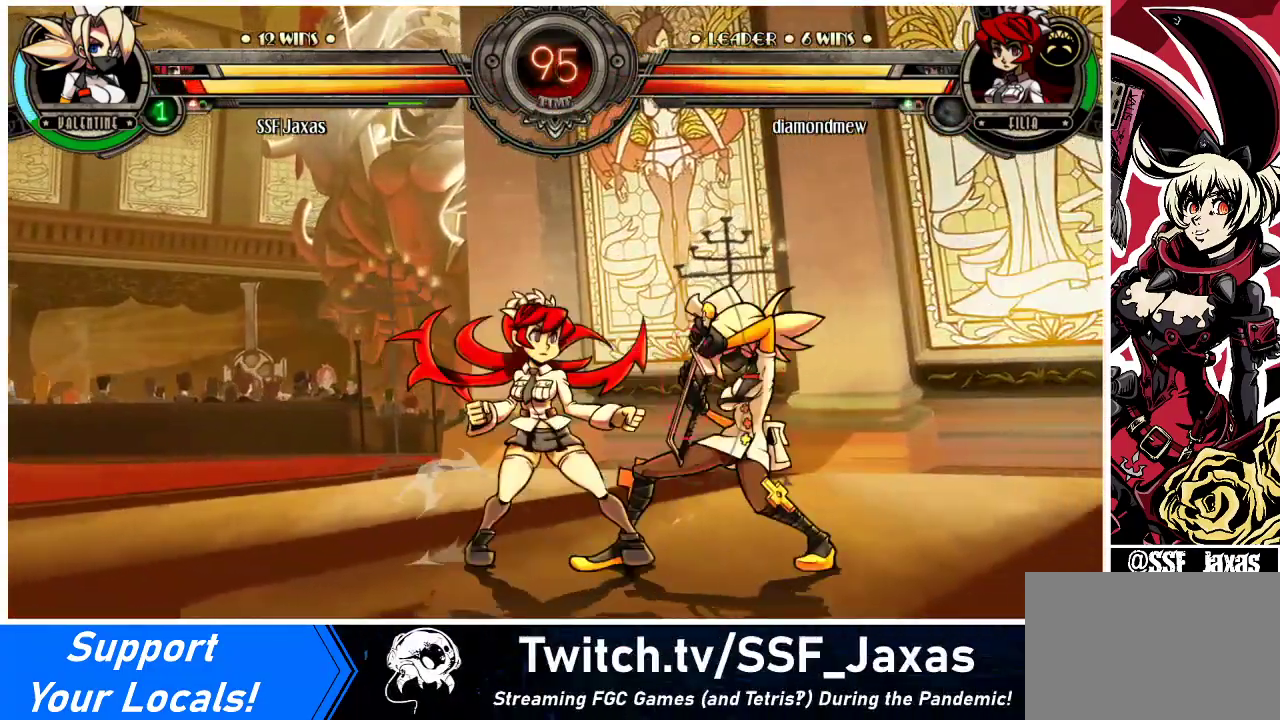
{"buttons": ["SQUARE", "DPAD_RIGHT"], "events": [[67, "SQUARE", "up"], [133, "DPAD_RIGHT", "down"], [300, "SQUARE", "down"], [433, "SQUARE", "up"], [500, "SQUARE", "down"]]}
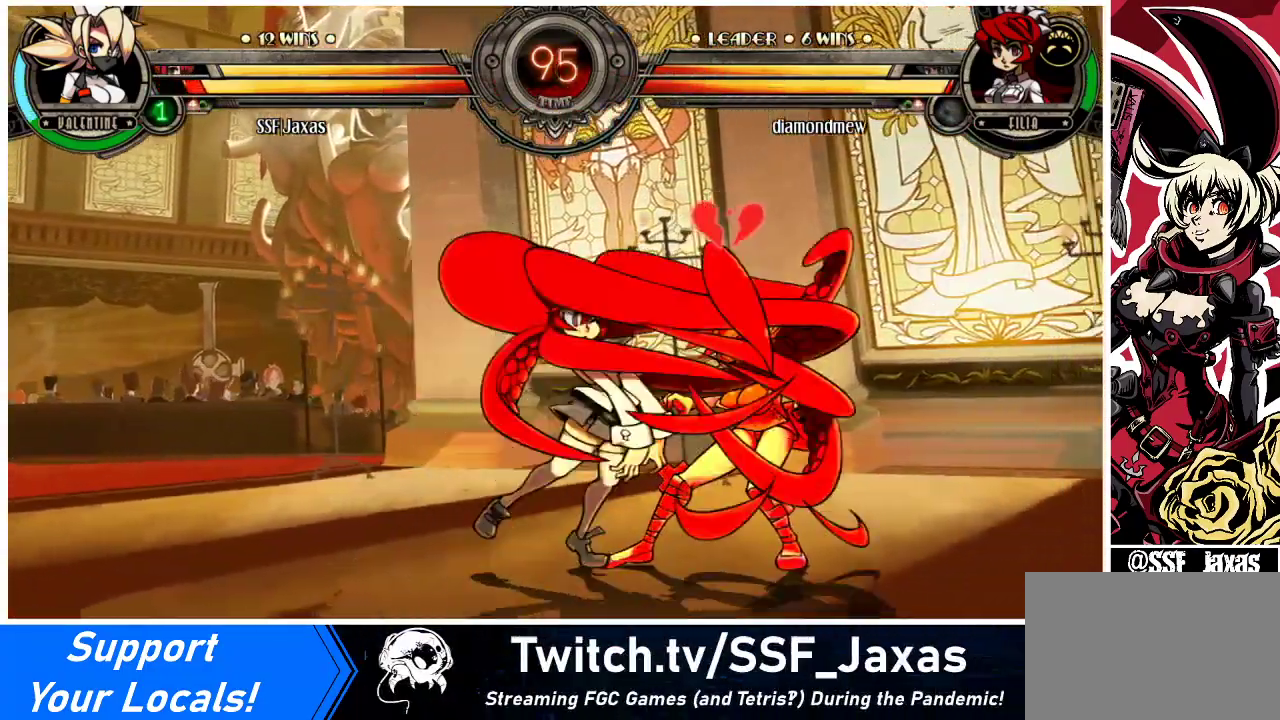
{"buttons": ["SQUARE", "DPAD_RIGHT"], "events": [[33, "DPAD_RIGHT", "up"], [100, "SQUARE", "up"], [167, "DPAD_RIGHT", "down"], [267, "DPAD_DOWN", "down"], [367, "DPAD_DOWN", "up"], [467, "SQUARE", "down"]]}
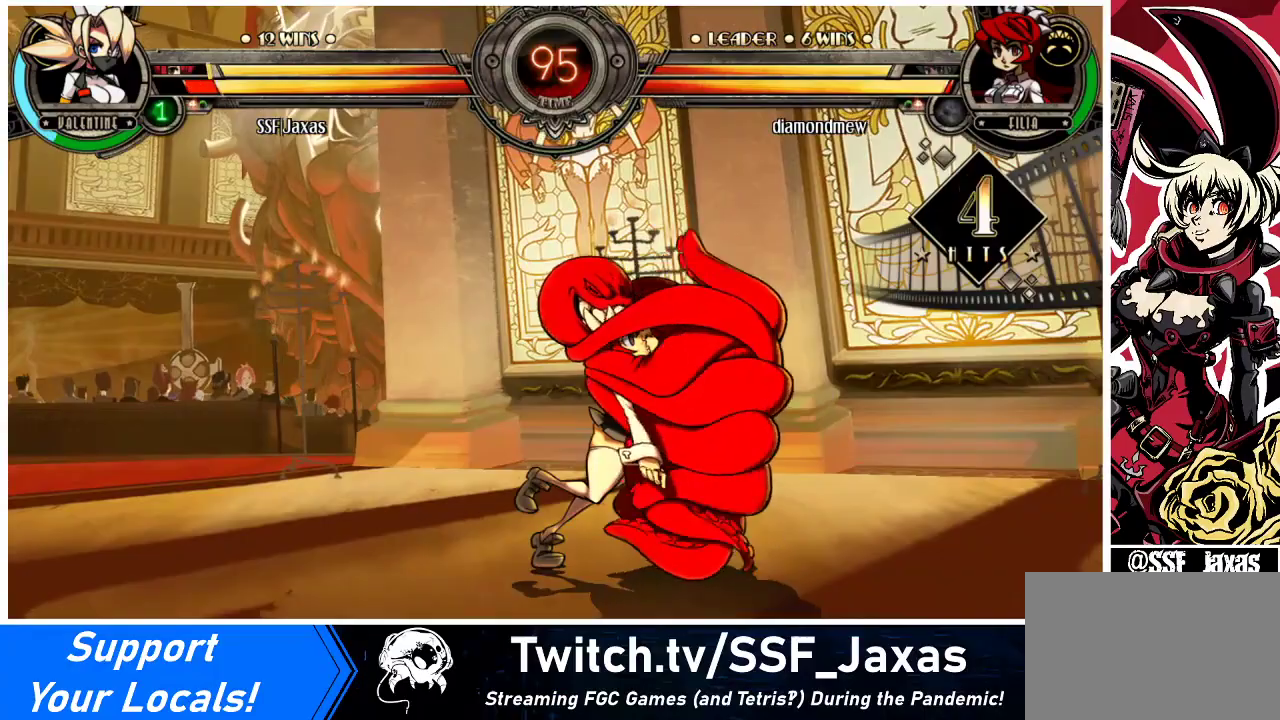
{"buttons": ["DPAD_RIGHT"], "events": [[133, "SQUARE", "up"], [200, "DPAD_UP", "down"], [467, "DPAD_UP", "up"]]}
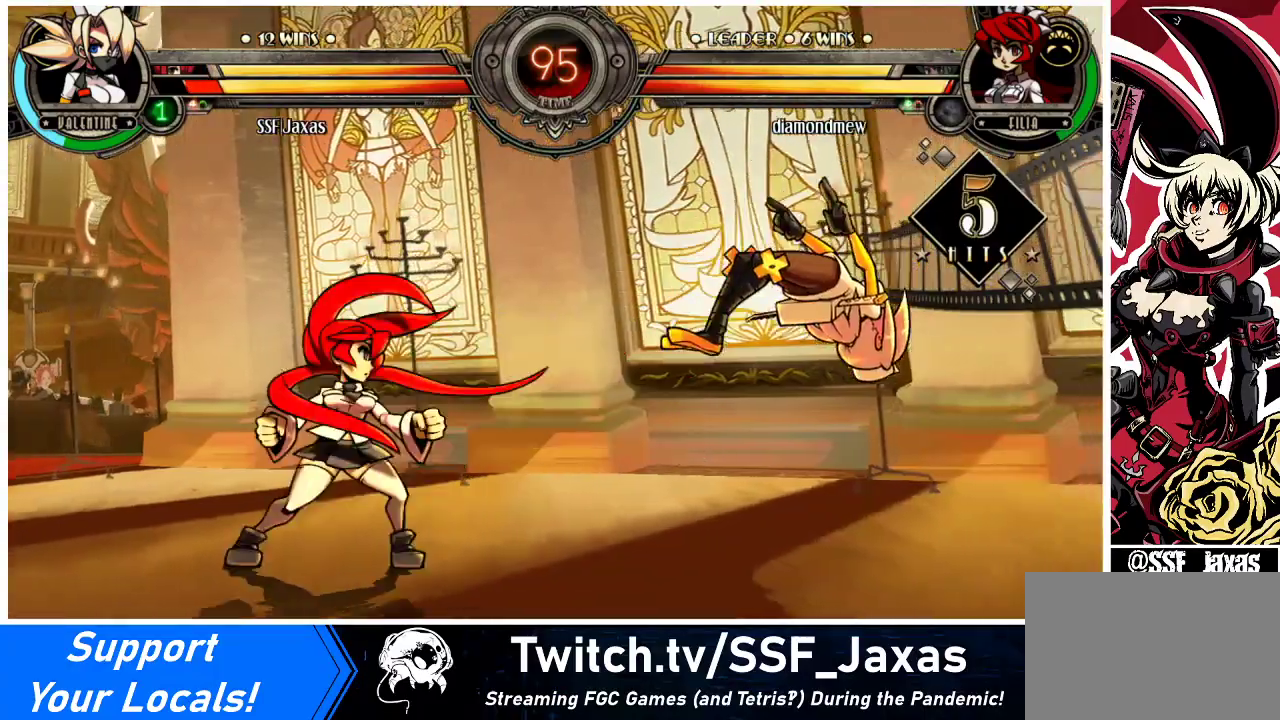
{"buttons": [], "events": [[167, "DPAD_RIGHT", "up"], [233, "DPAD_LEFT", "down"], [467, "DPAD_LEFT", "up"]]}
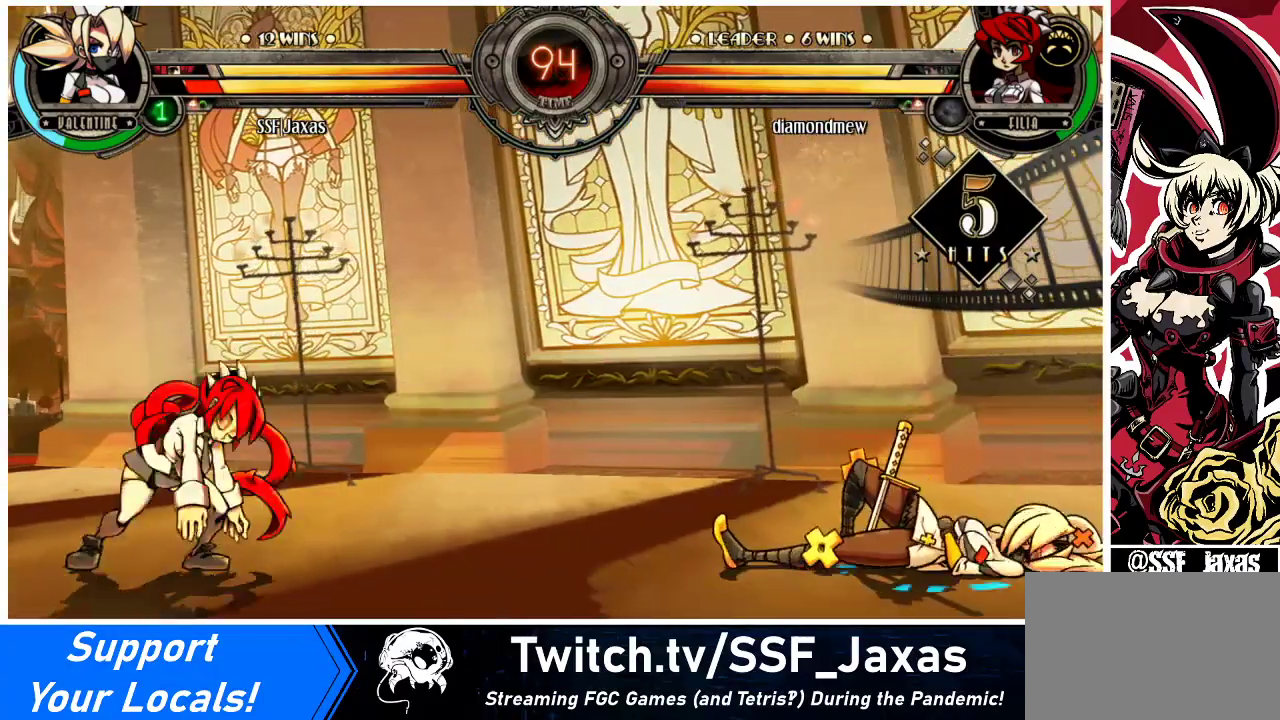
{"buttons": [], "events": []}
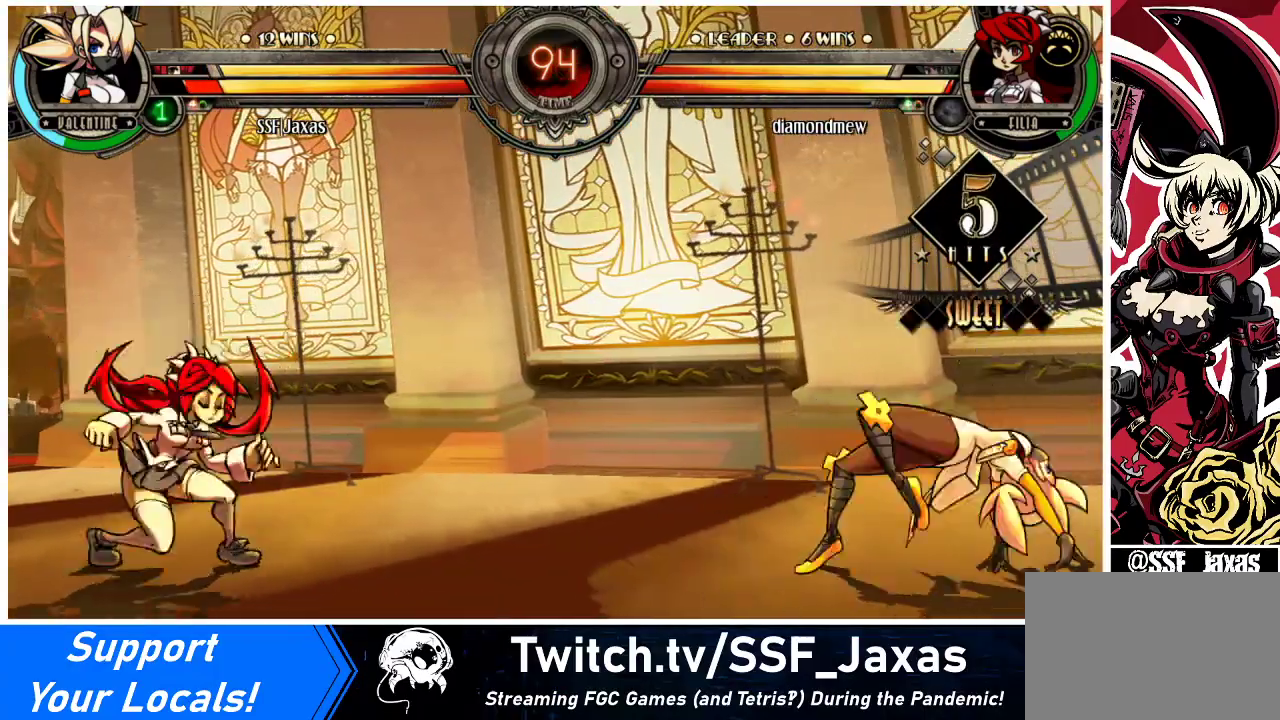
{"buttons": ["DPAD_LEFT"], "events": [[100, "DPAD_RIGHT", "down"], [167, "DPAD_UP", "down"], [267, "DPAD_RIGHT", "up"], [300, "DPAD_UP", "up"], [333, "DPAD_LEFT", "down"], [400, "DPAD_LEFT", "up"], [467, "DPAD_LEFT", "down"]]}
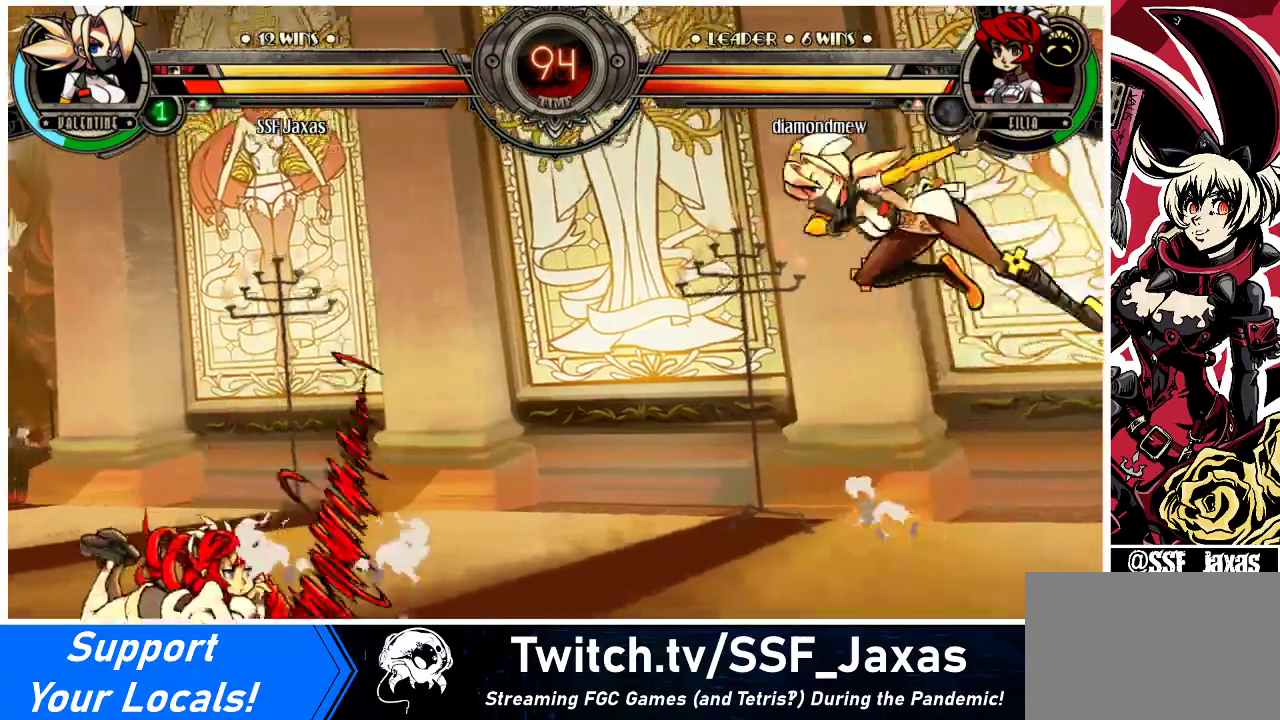
{"buttons": ["R1"], "events": [[100, "DPAD_LEFT", "up"], [500, "R1", "down"]]}
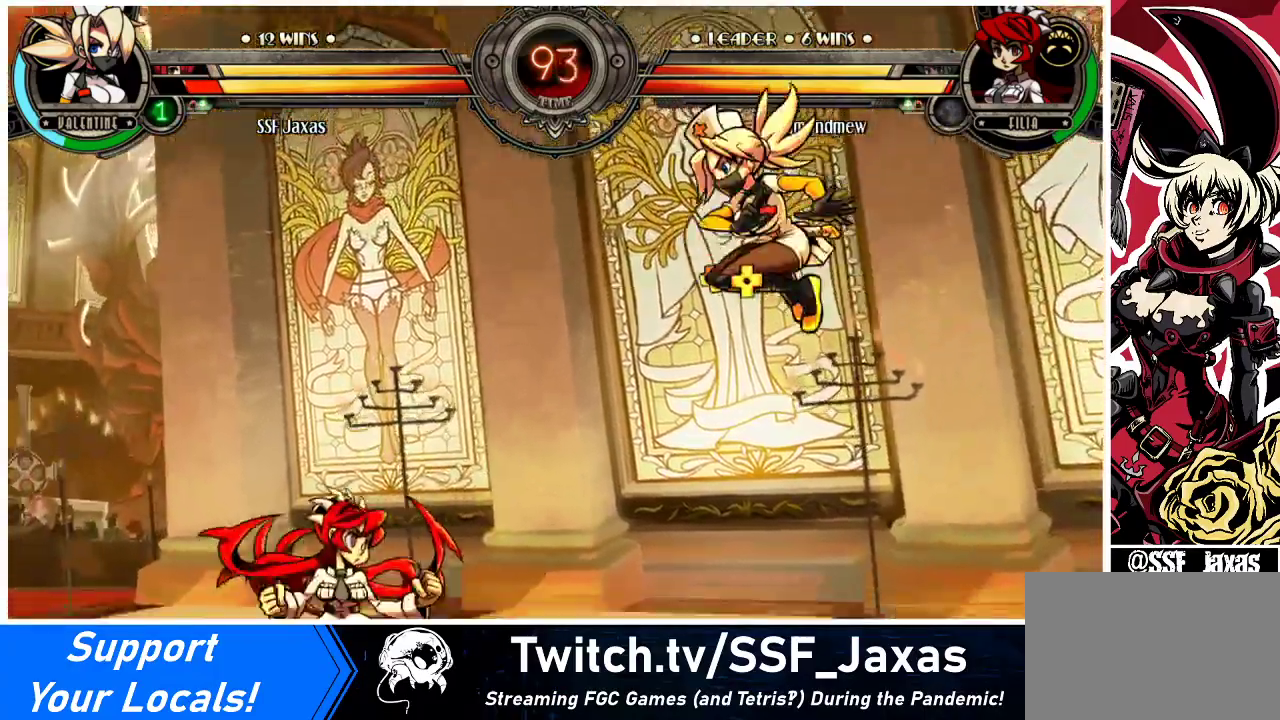
{"buttons": ["DPAD_RIGHT"], "events": [[167, "R1", "up"], [367, "DPAD_RIGHT", "down"]]}
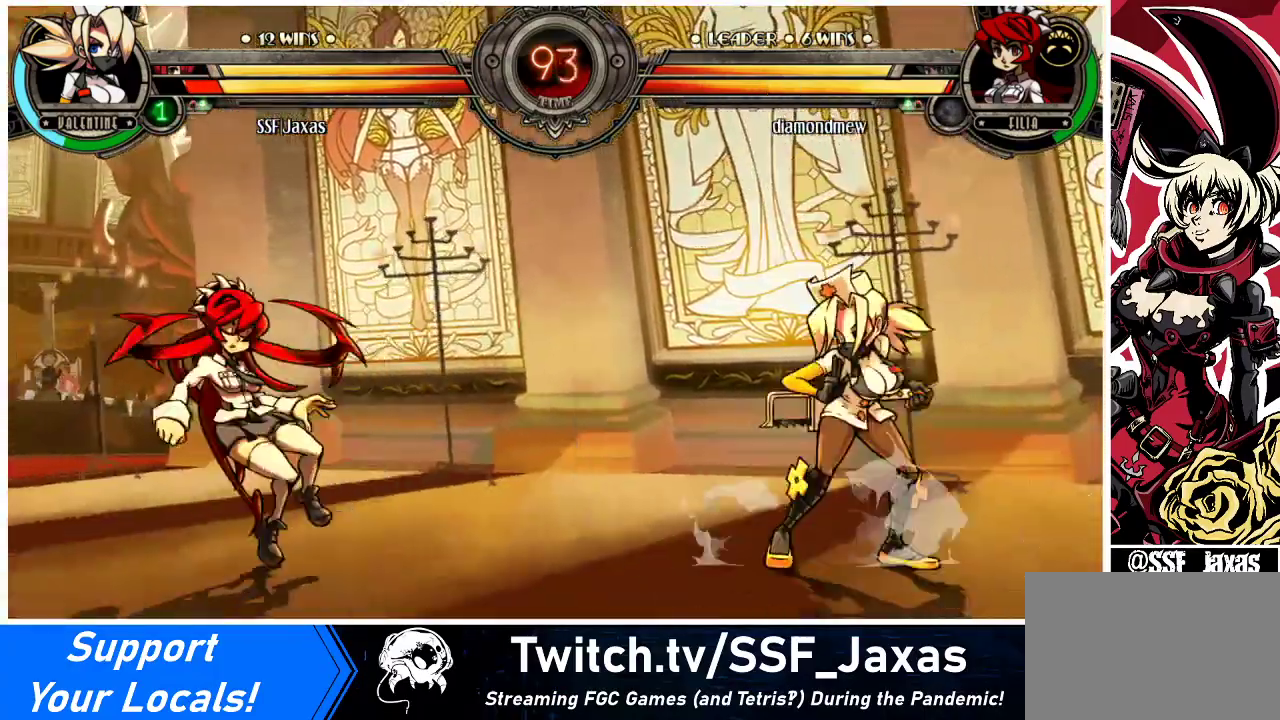
{"buttons": ["R1"], "events": [[133, "DPAD_RIGHT", "up"], [233, "DPAD_RIGHT", "down"], [267, "DPAD_RIGHT", "up"], [333, "DPAD_RIGHT", "down"], [400, "DPAD_RIGHT", "up"], [433, "DPAD_LEFT", "down"], [500, "DPAD_LEFT", "up"], [500, "R1", "down"]]}
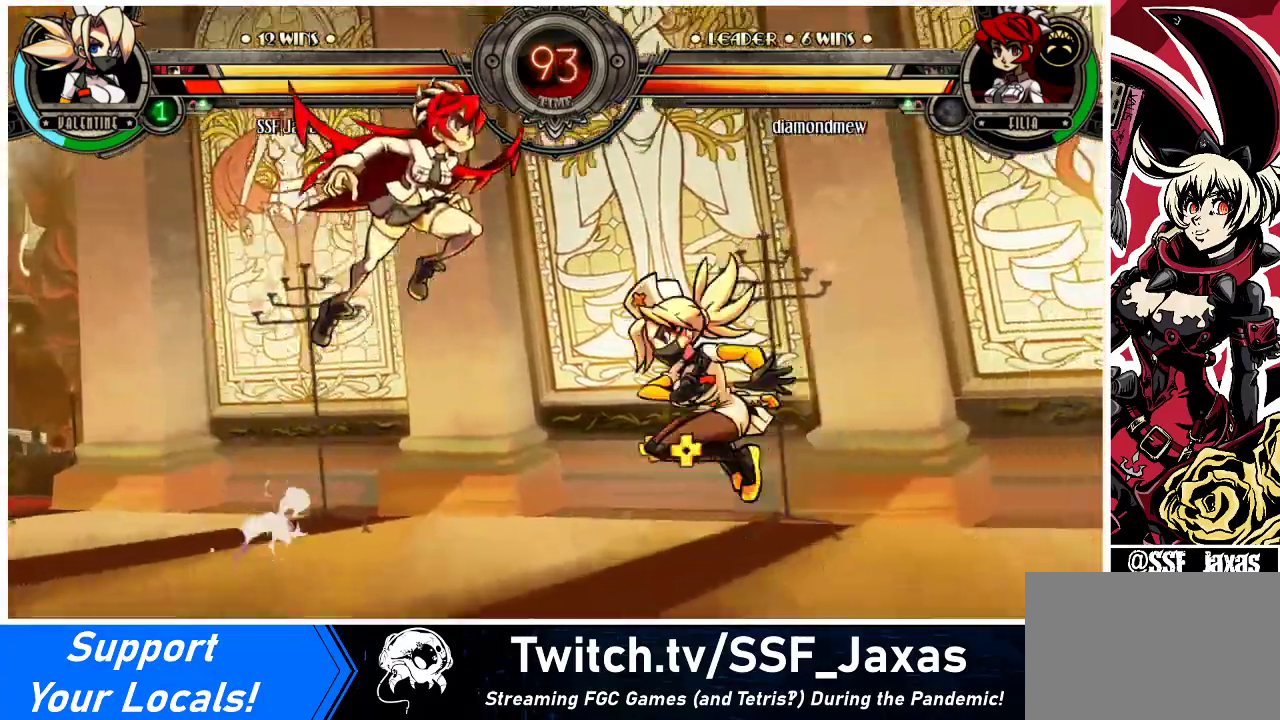
{"buttons": ["SQUARE"], "events": [[100, "R1", "up"], [200, "DPAD_LEFT", "down"], [467, "DPAD_LEFT", "up"], [500, "SQUARE", "down"]]}
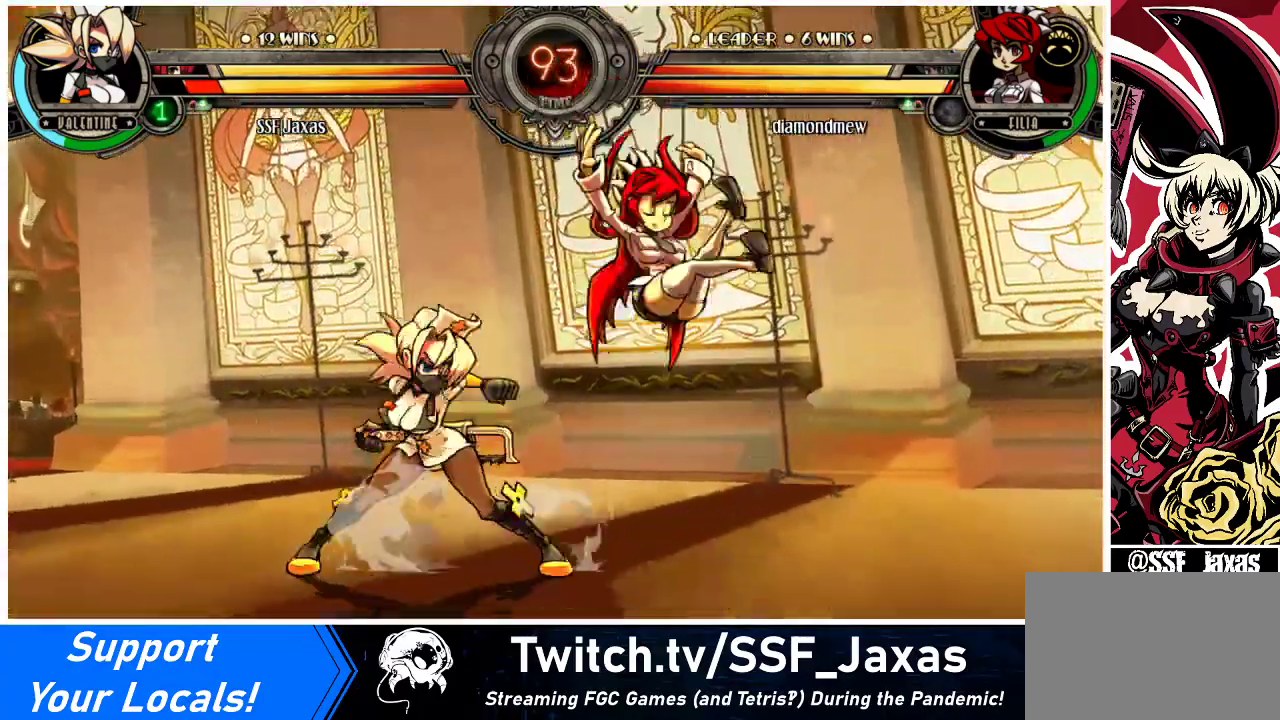
{"buttons": [], "events": [[100, "SQUARE", "up"], [233, "SQUARE", "down"], [333, "SQUARE", "up"], [400, "SQUARE", "down"], [467, "SQUARE", "up"]]}
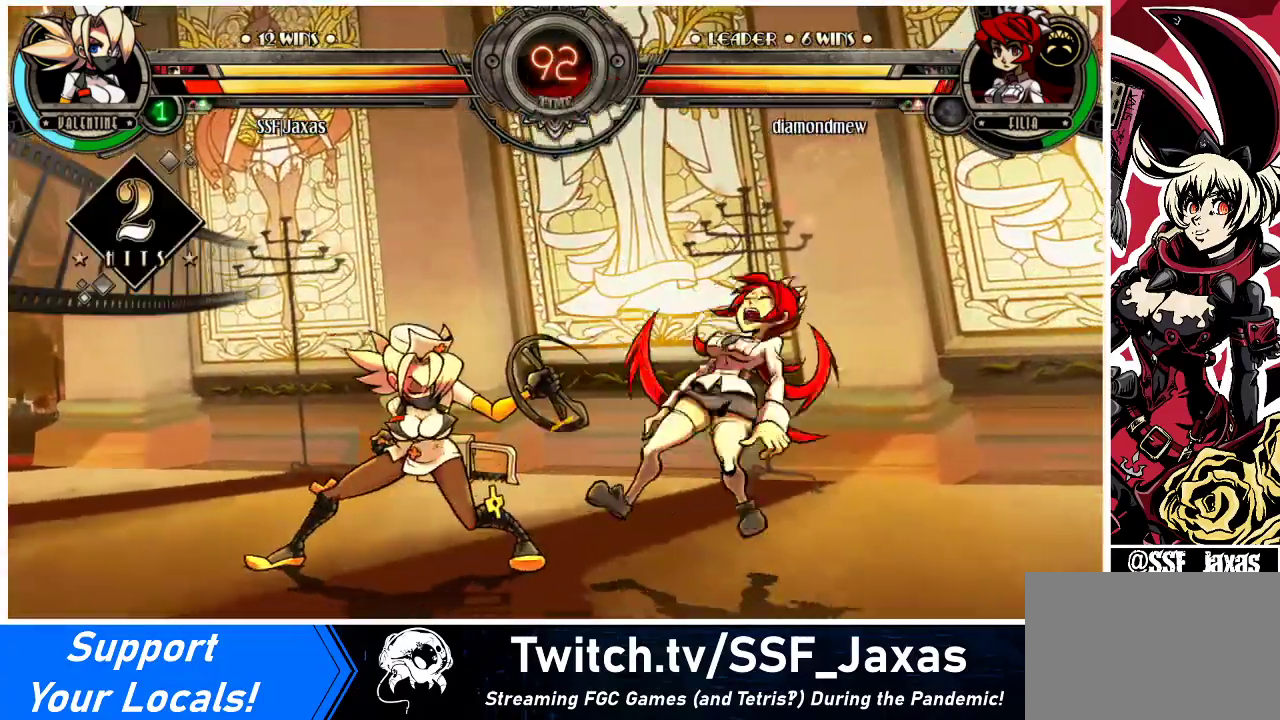
{"buttons": ["TRIANGLE"], "events": [[133, "TRIANGLE", "down"], [267, "TRIANGLE", "up"], [467, "TRIANGLE", "down"]]}
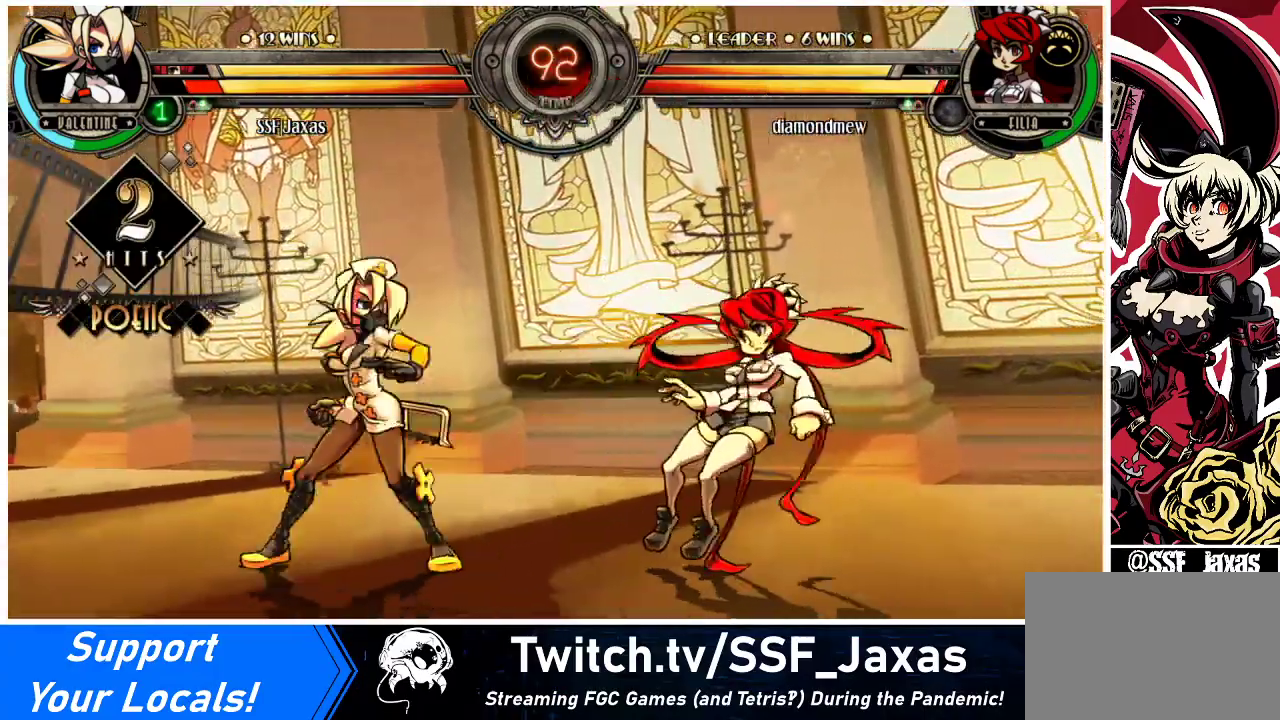
{"buttons": ["TRIANGLE"], "events": [[100, "TRIANGLE", "up"], [500, "TRIANGLE", "down"]]}
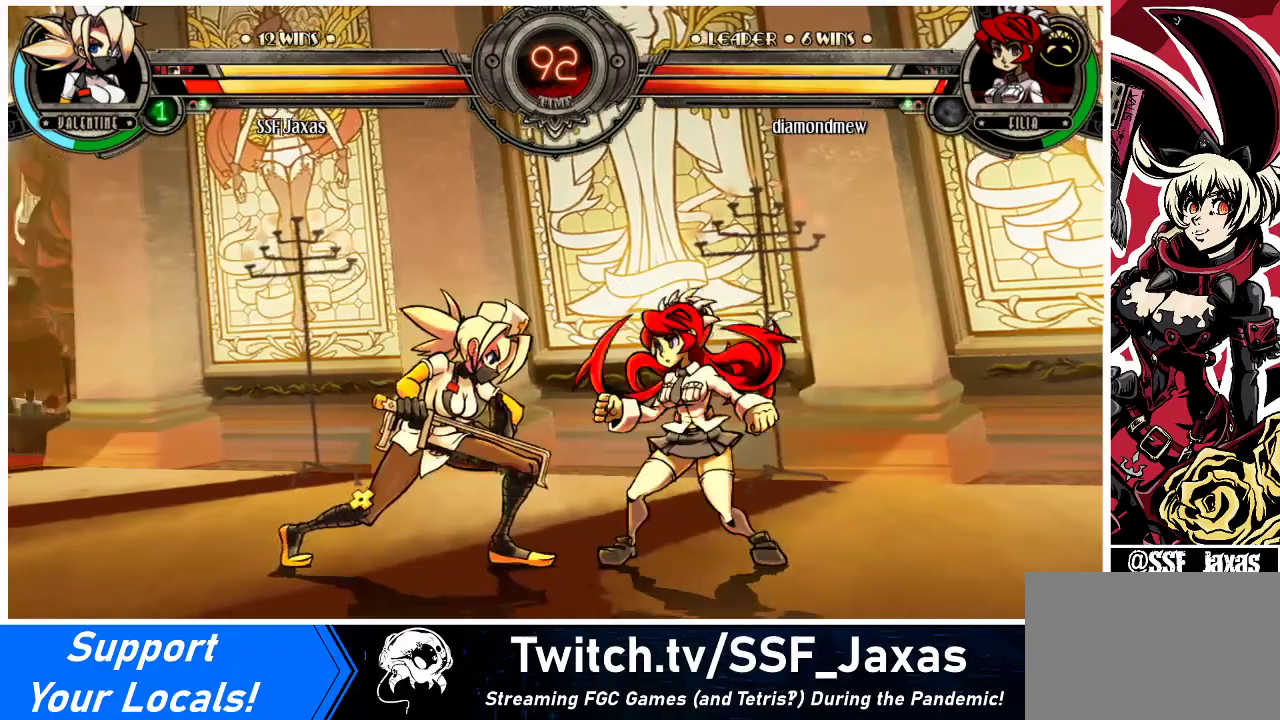
{"buttons": ["DPAD_LEFT"], "events": [[100, "DPAD_LEFT", "down"], [100, "TRIANGLE", "up"], [167, "TRIANGLE", "down"], [267, "DPAD_LEFT", "up"], [267, "TRIANGLE", "up"], [500, "DPAD_LEFT", "down"]]}
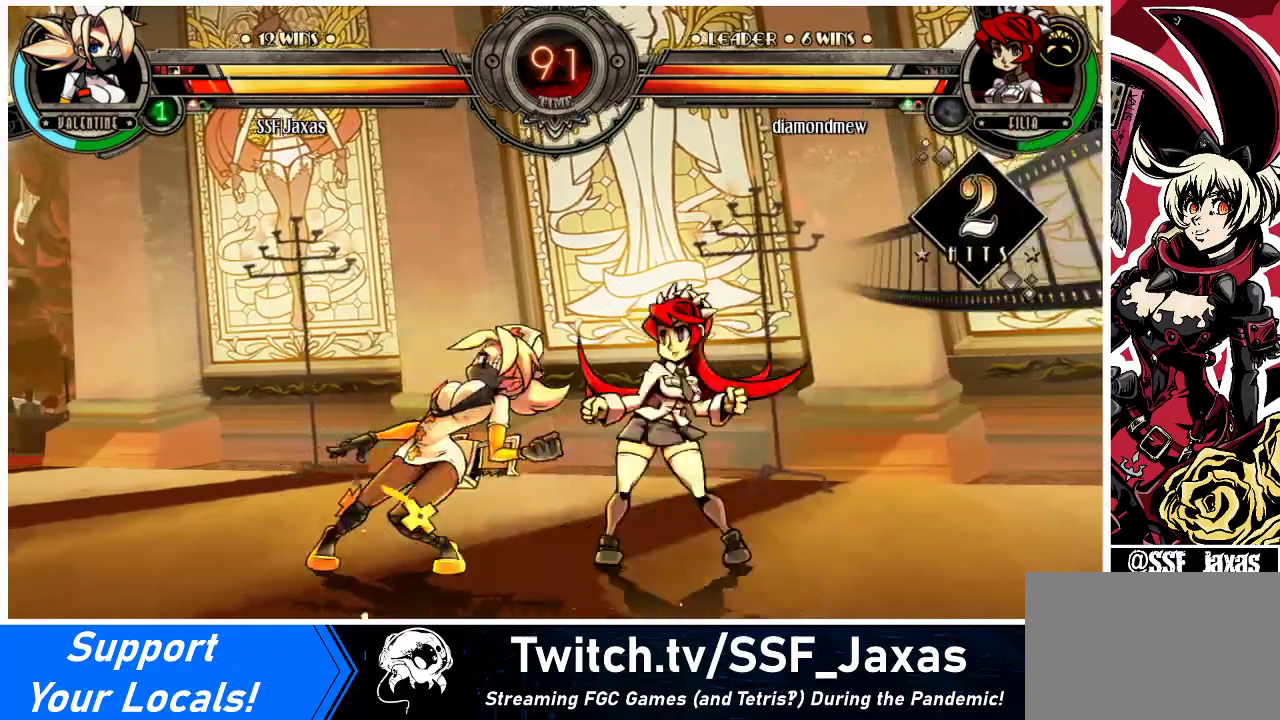
{"buttons": ["DPAD_DOWN", "DPAD_LEFT"], "events": [[33, "DPAD_DOWN", "down"]]}
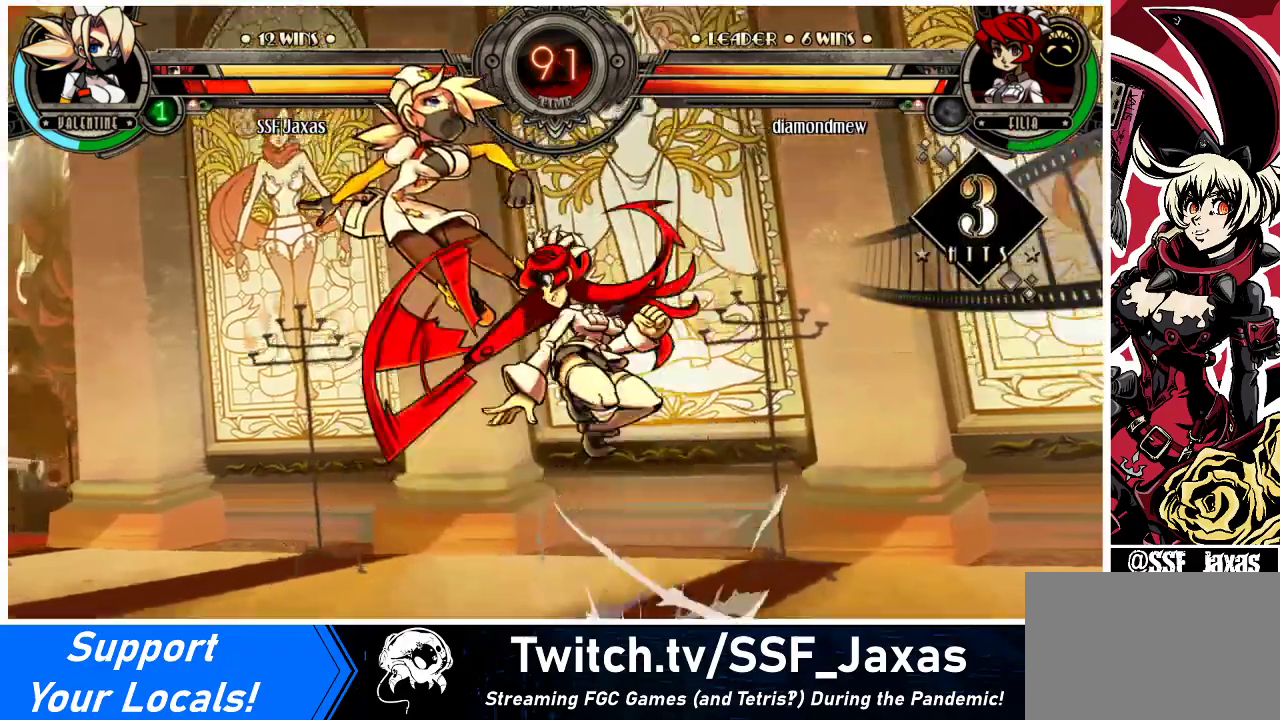
{"buttons": ["DPAD_LEFT"], "events": [[33, "DPAD_DOWN", "up"]]}
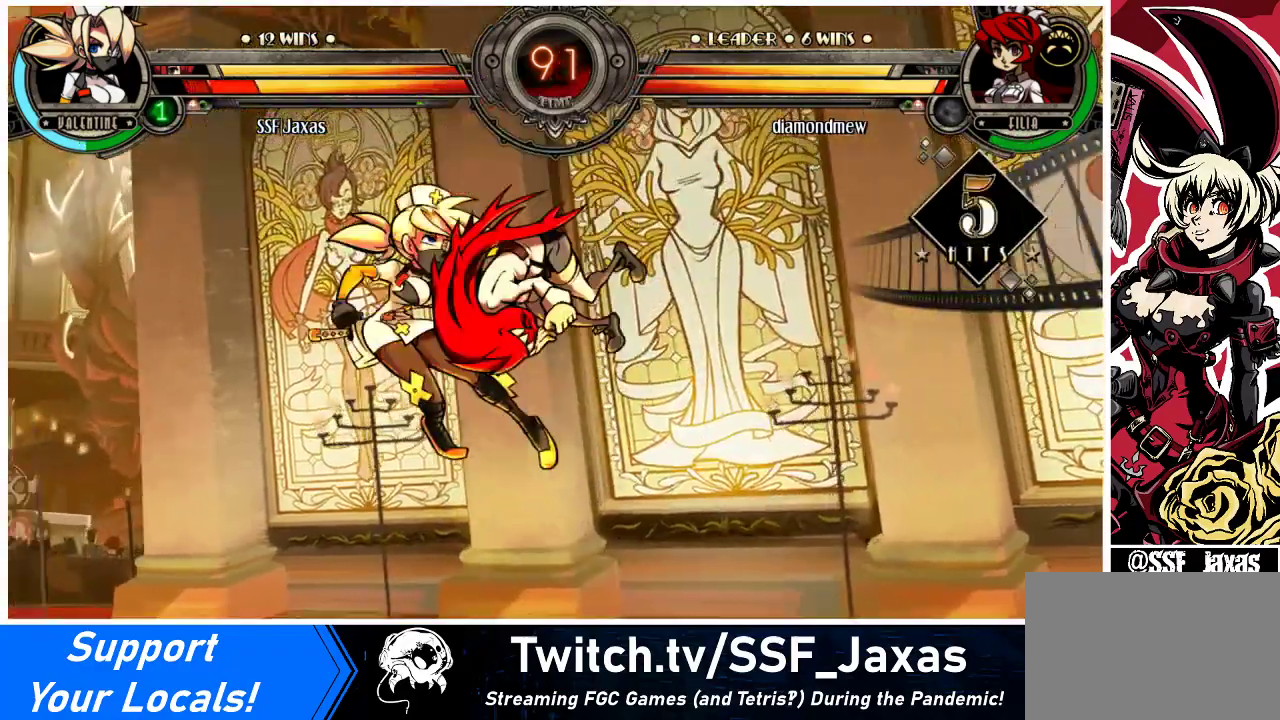
{"buttons": ["DPAD_LEFT"], "events": [[267, "DPAD_DOWN", "down"], [433, "DPAD_DOWN", "up"]]}
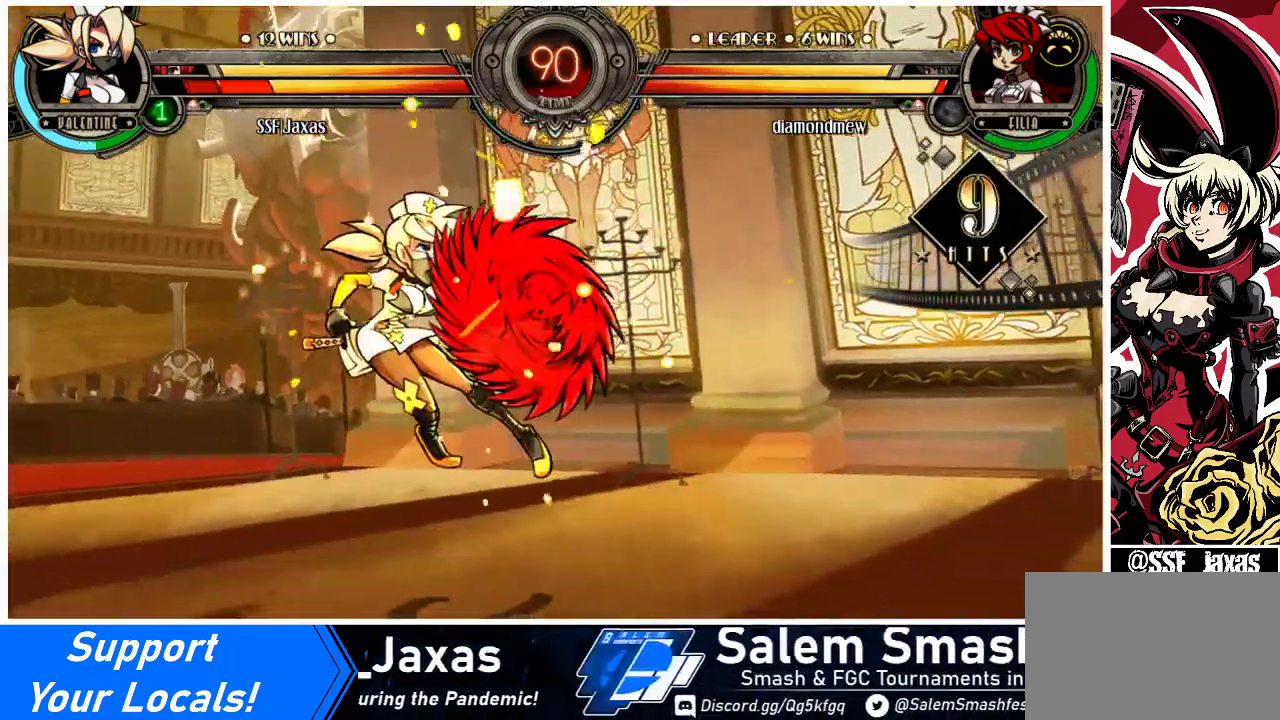
{"buttons": ["DPAD_LEFT"], "events": []}
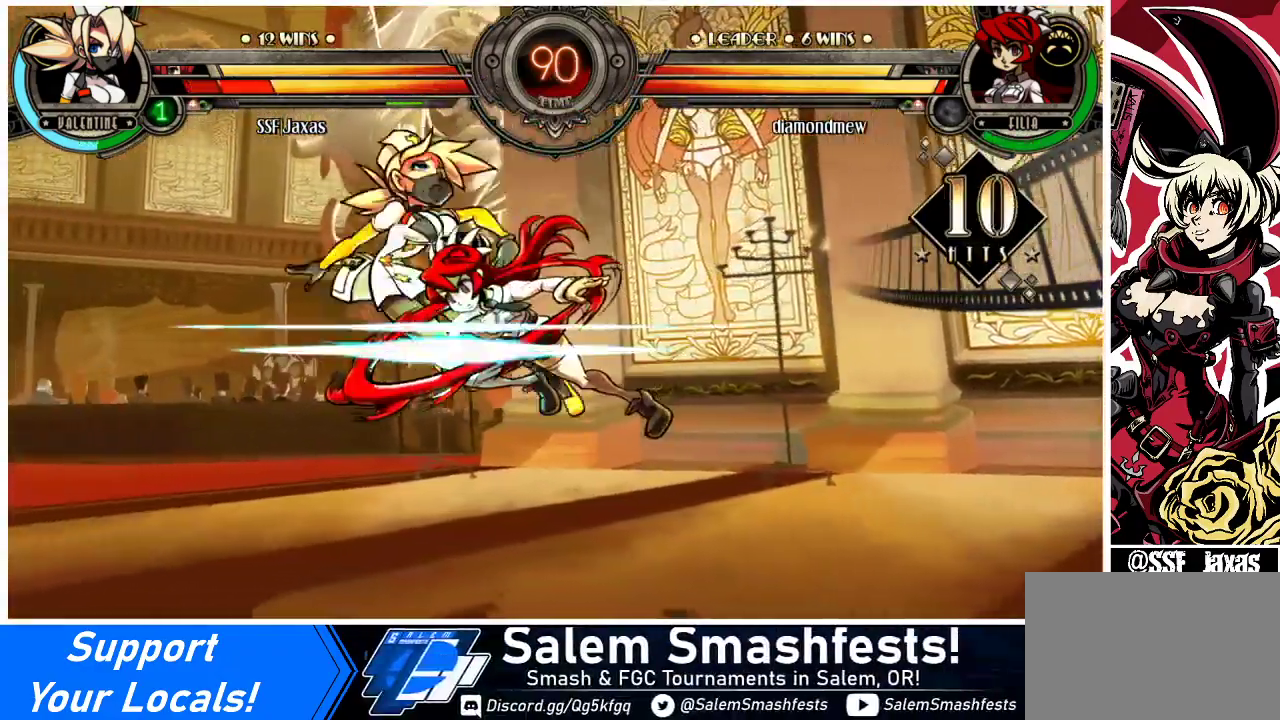
{"buttons": ["DPAD_DOWN", "DPAD_LEFT"], "events": [[233, "DPAD_DOWN", "down"]]}
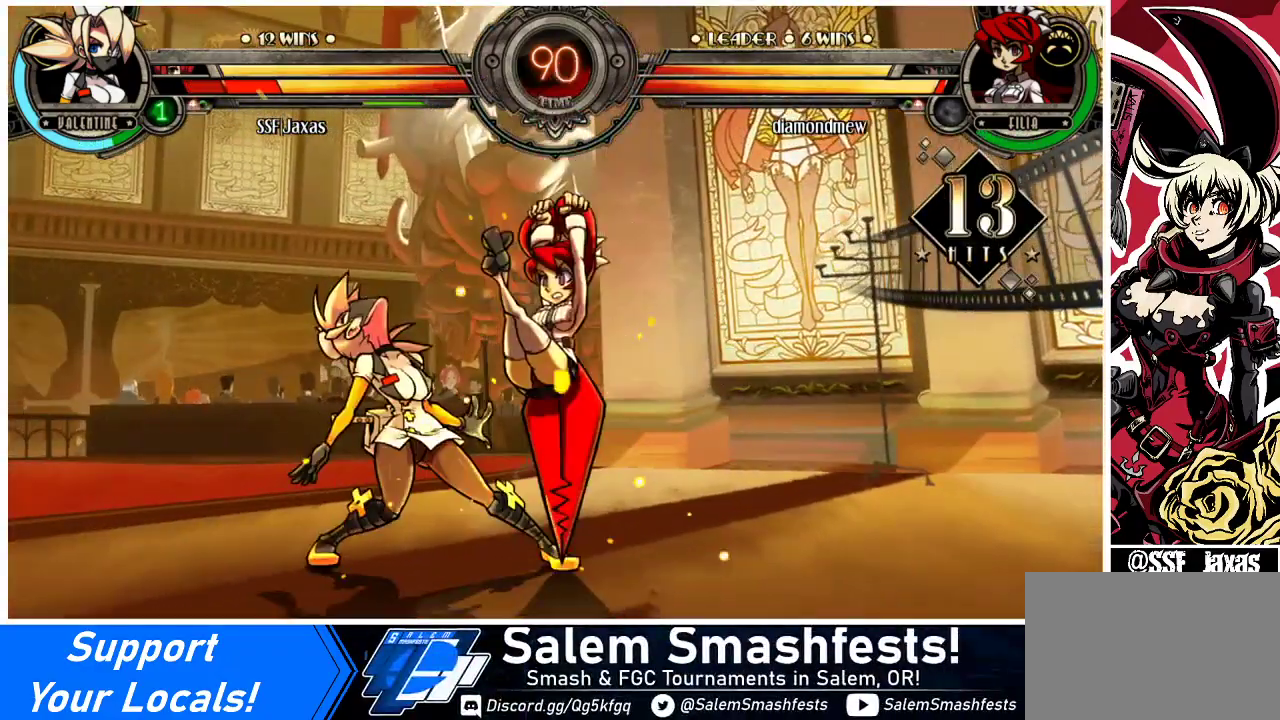
{"buttons": ["DPAD_DOWN", "DPAD_LEFT"], "events": []}
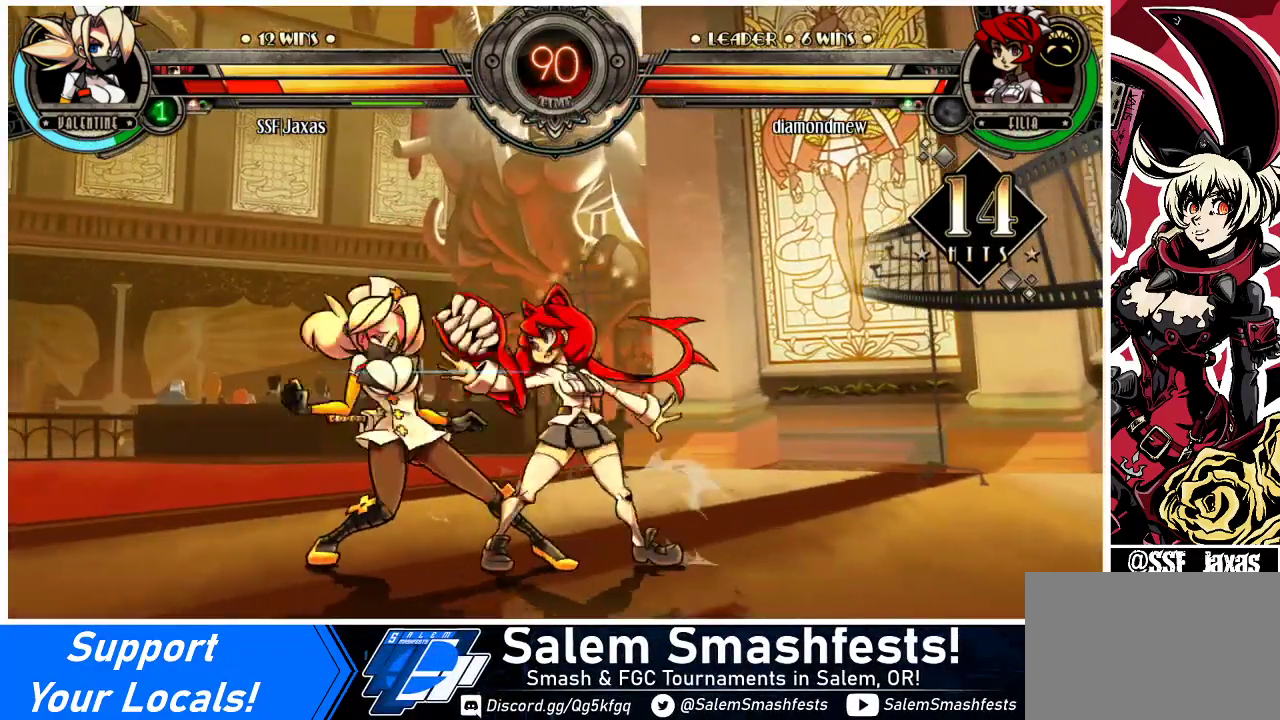
{"buttons": ["DPAD_DOWN", "DPAD_LEFT"], "events": []}
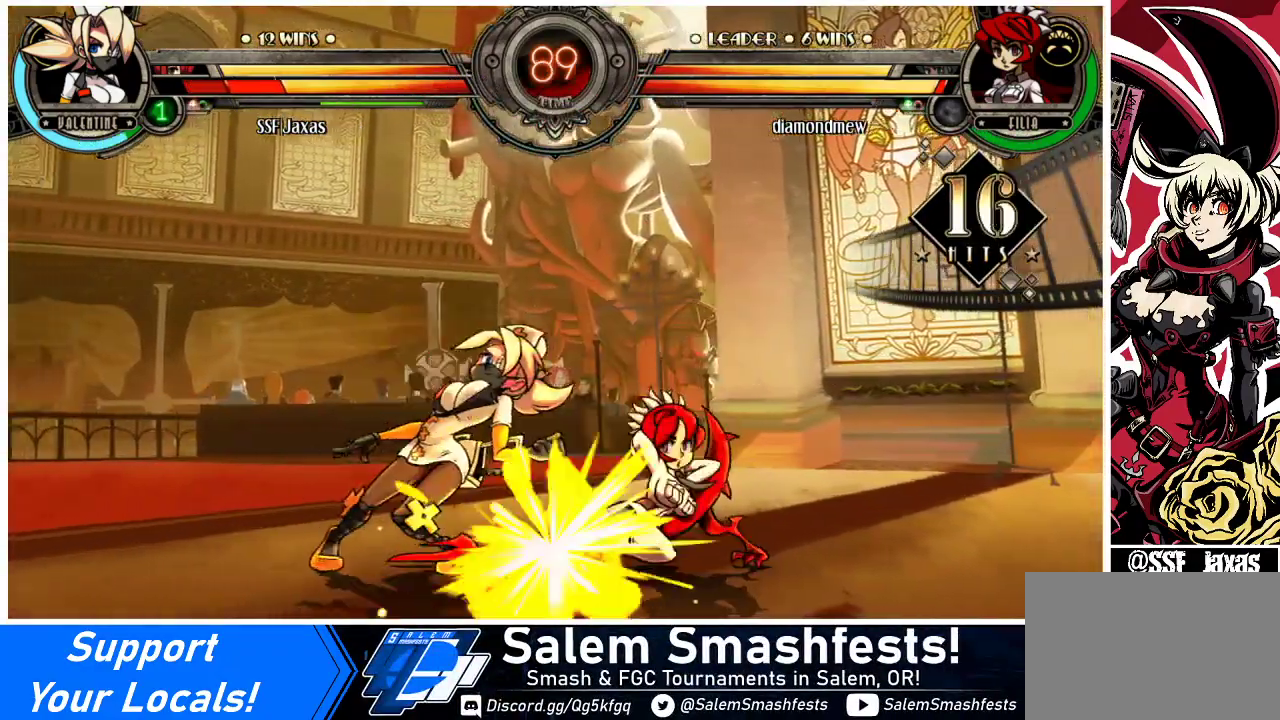
{"buttons": ["DPAD_DOWN", "DPAD_LEFT"], "events": []}